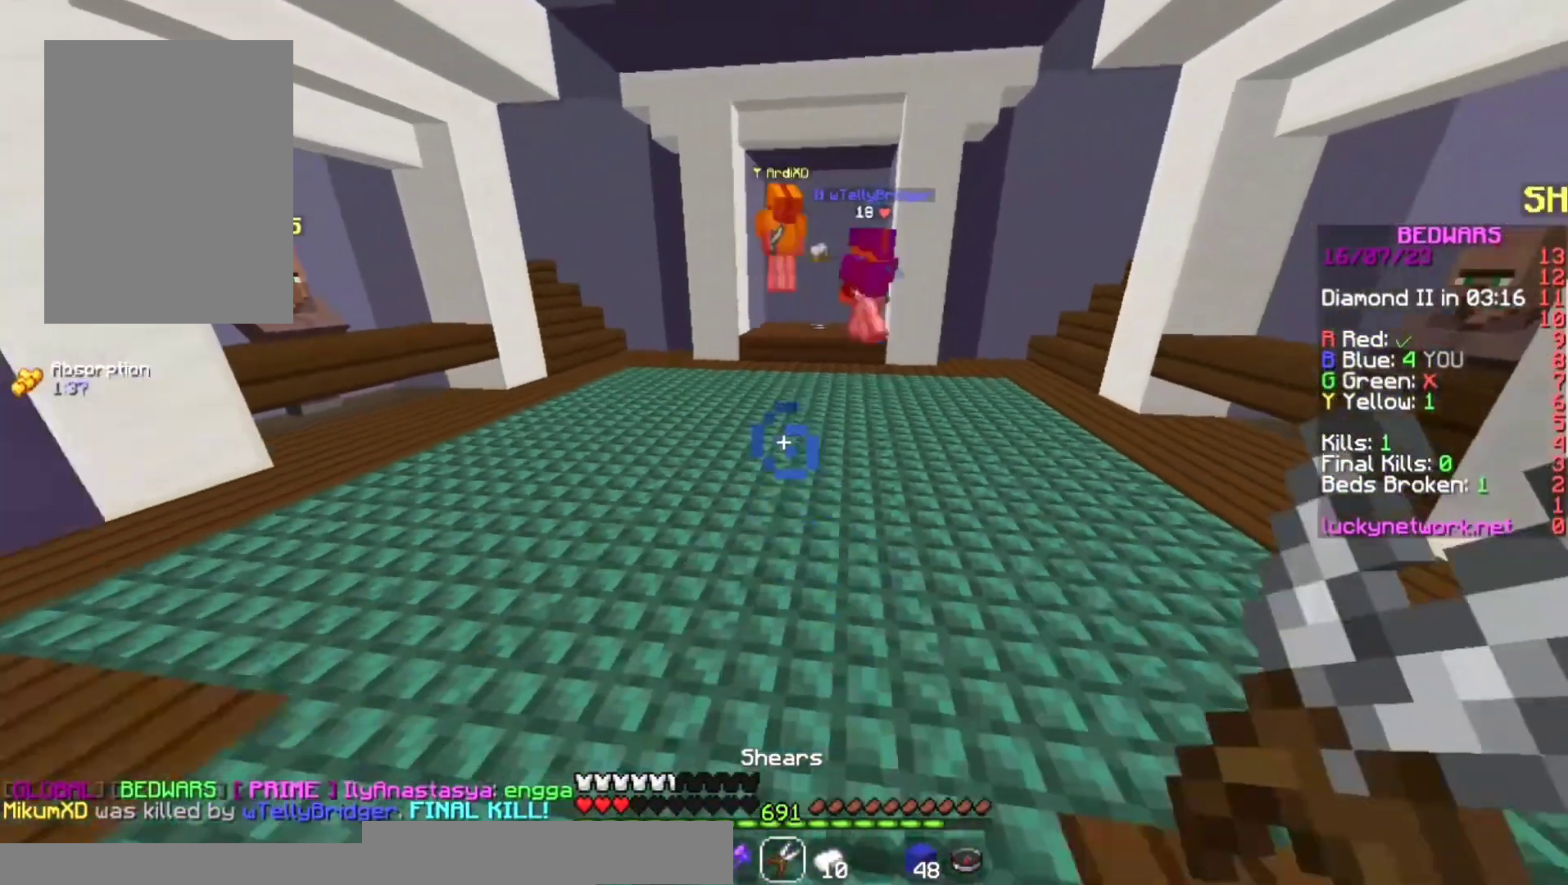
Gameplay with keyboard and mouse; each line is a JSON object with the keys and mouse buttons held at the frame after it. "events" lists presses ("down") and releases ("up") of "a", "d", "s", "space", "w", "mouse_left" and "mouse_right" between this image and that frame as [ms after this image, input, new state], when the widget could be followed in between. "mouse_left", "mouse_right" = the "left", "right" buttons of the "mouse" list. No other keys are recorded. Fast repeated clicks can show as one long hold. Mouse movement is not recorded.
{"keys": ["w"], "mouse": [], "events": [[400, "a", "up"], [433, "w", "down"], [467, "s", "up"]]}
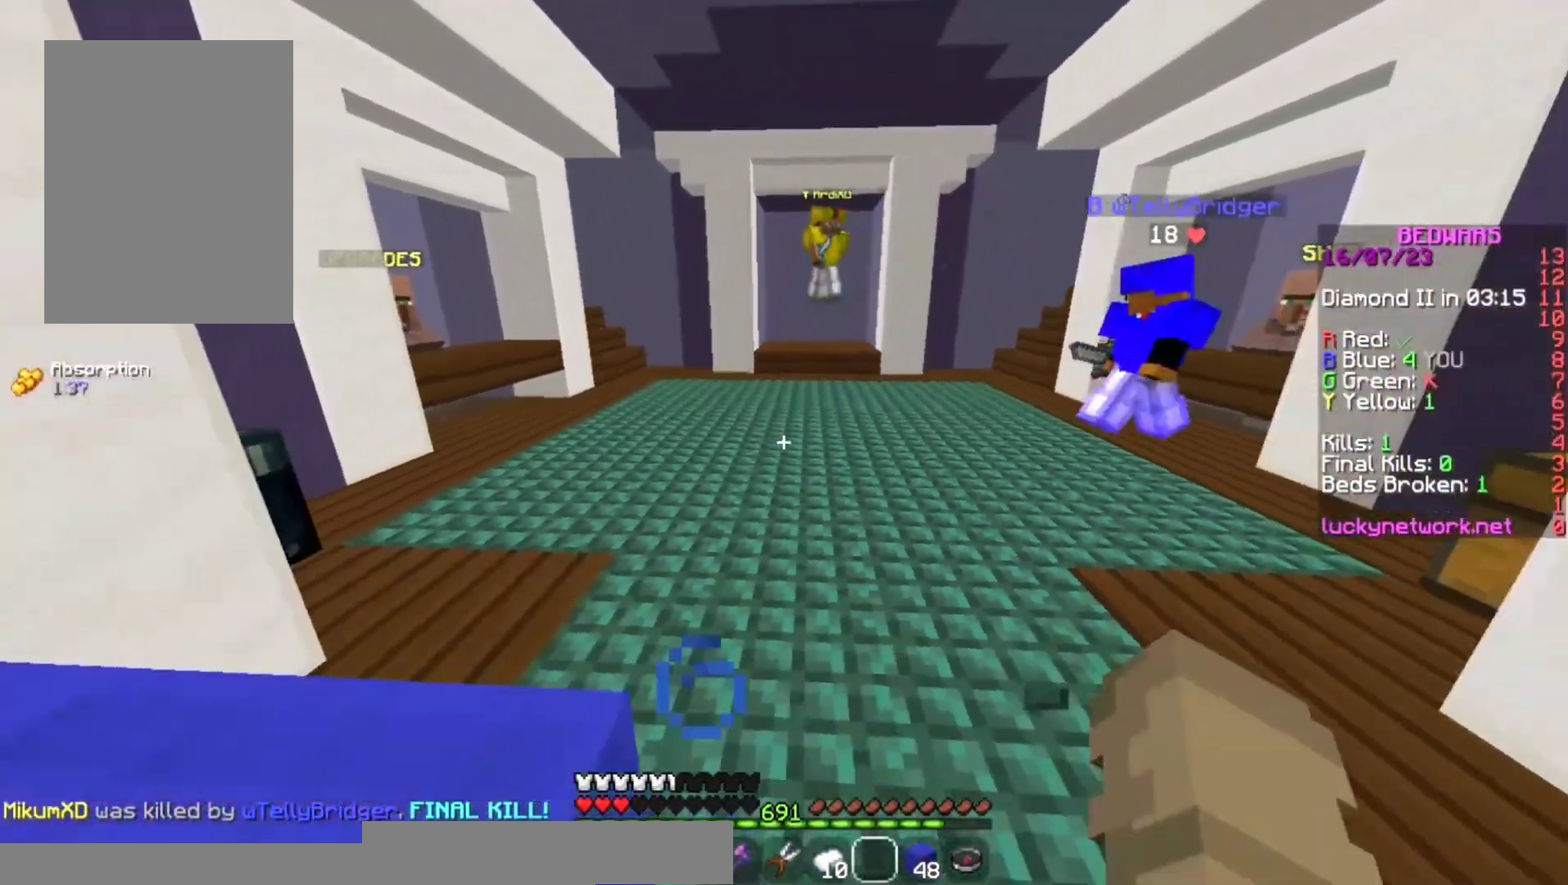
{"keys": ["w"], "mouse": [], "events": []}
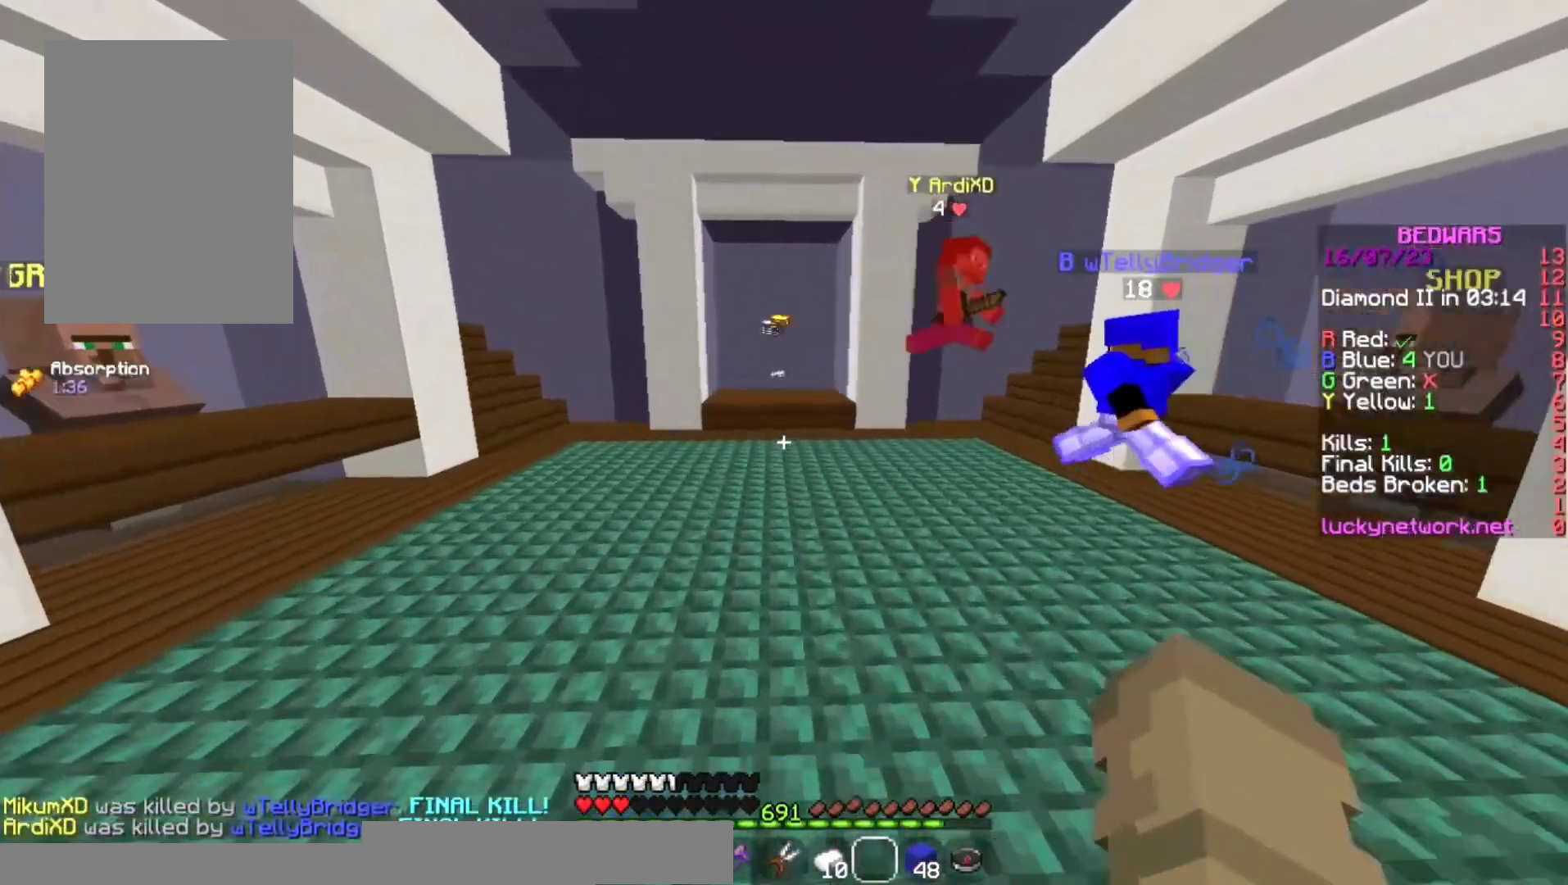
{"keys": ["a", "w"], "mouse": [], "events": [[133, "space", "down"], [467, "space", "up"], [500, "a", "down"]]}
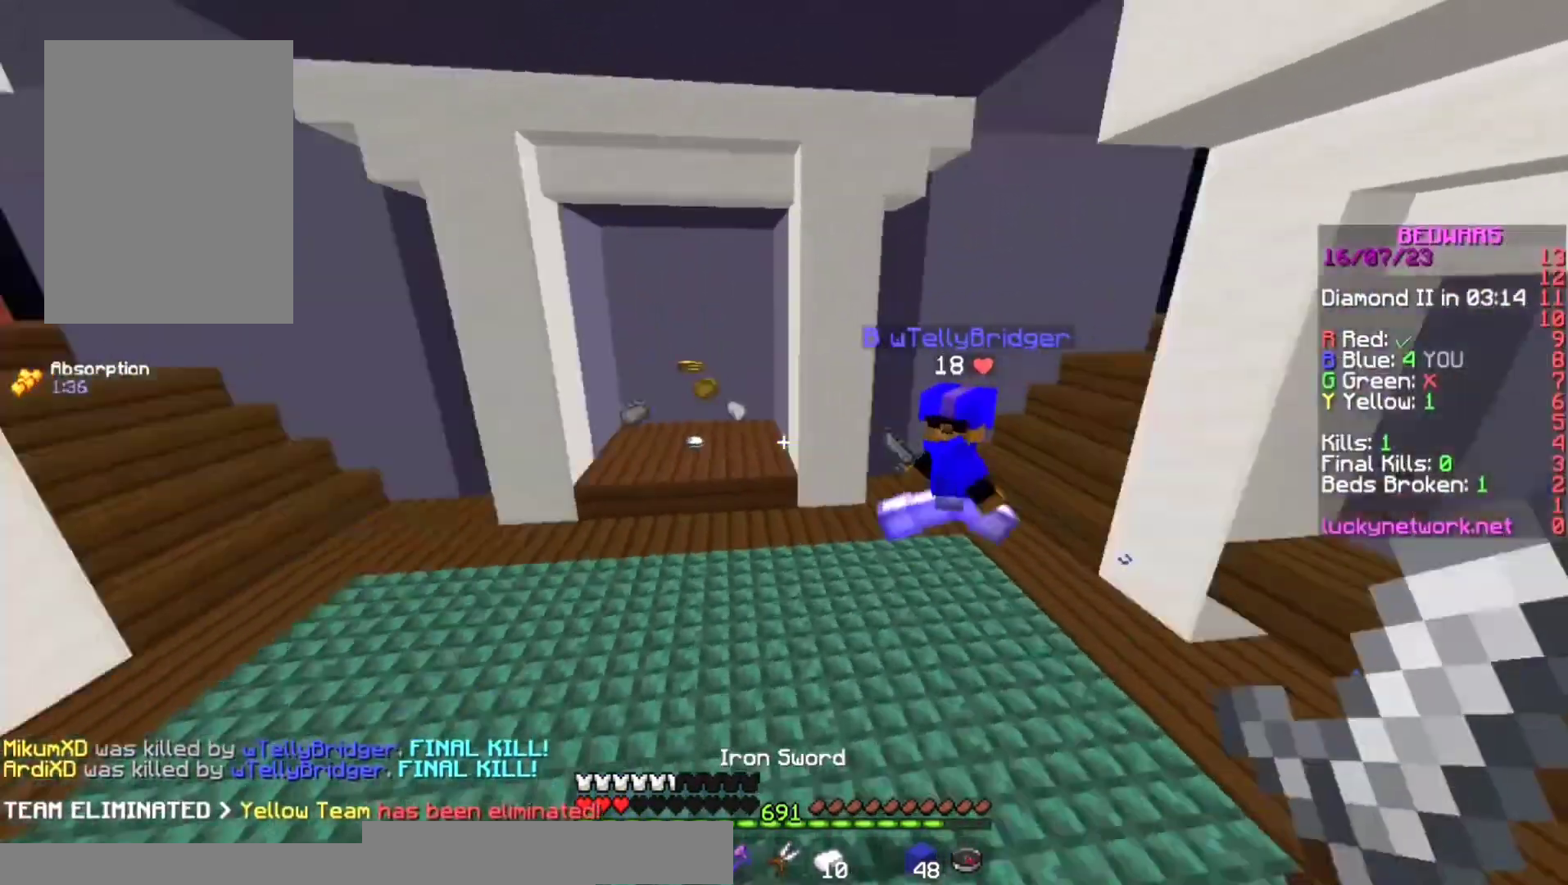
{"keys": ["space", "w"], "mouse": [], "events": [[167, "a", "up"], [267, "space", "down"]]}
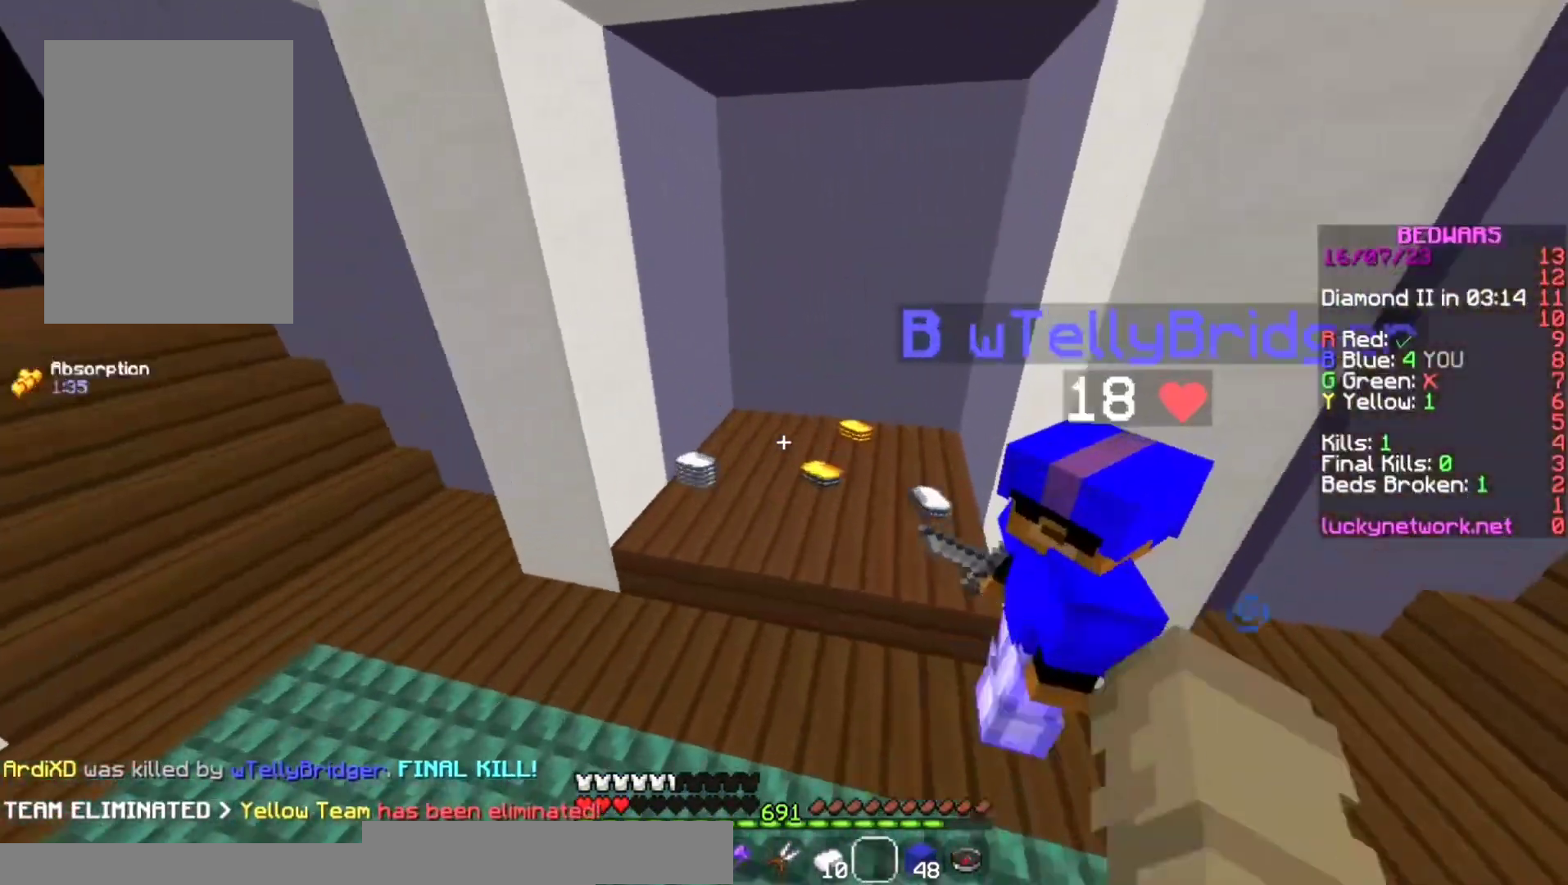
{"keys": ["a", "w"], "mouse": [], "events": [[33, "space", "up"], [367, "a", "down"]]}
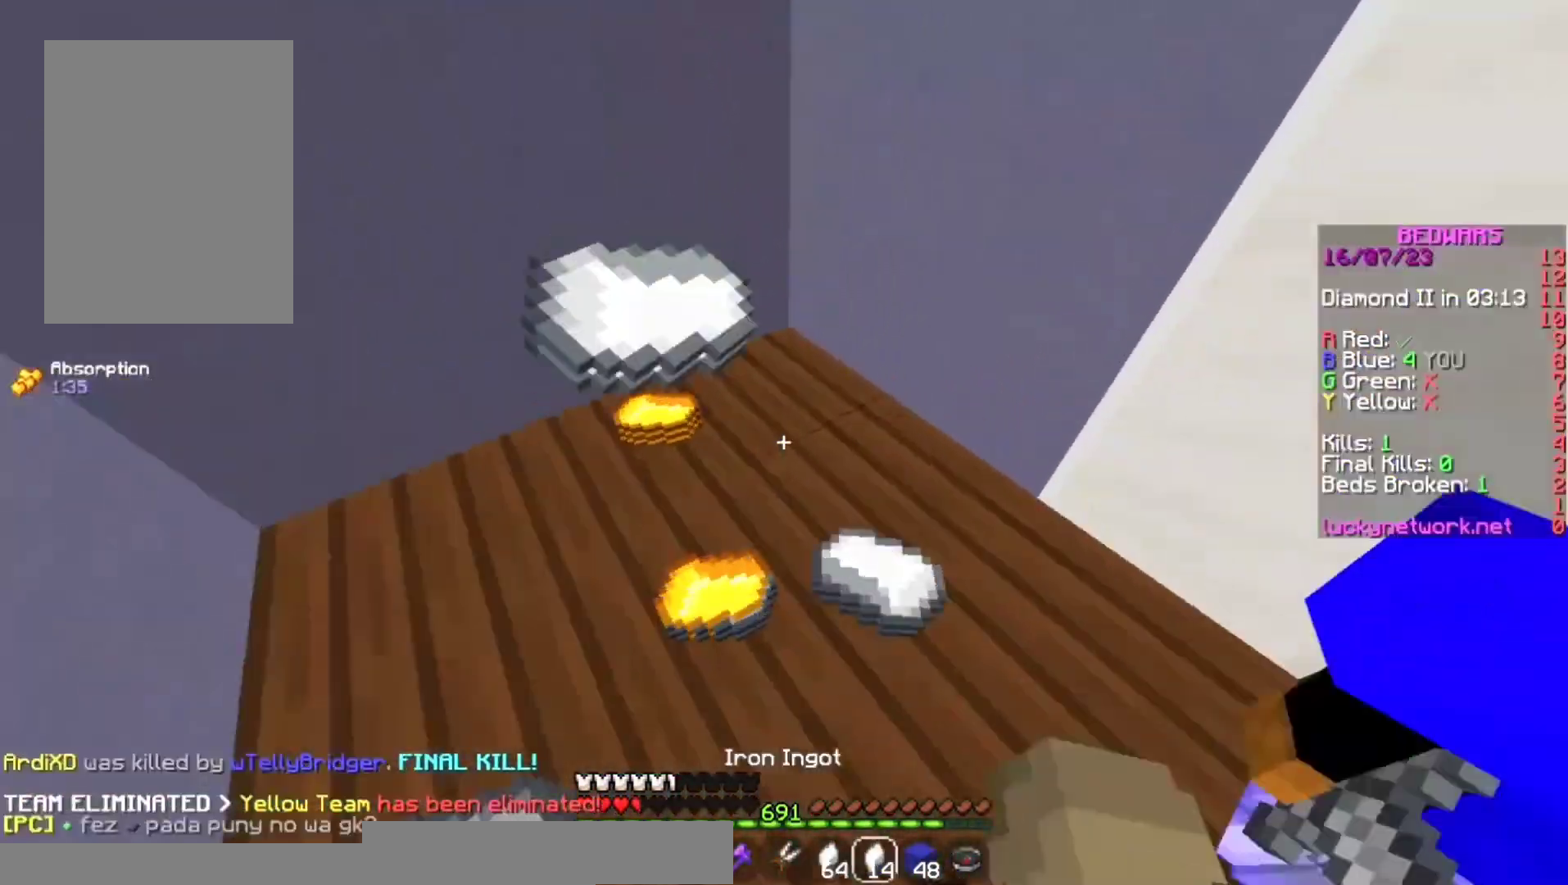
{"keys": ["w"], "mouse": [], "events": [[33, "a", "up"], [100, "d", "down"], [200, "mouse_right", "down"], [267, "mouse_right", "up"], [500, "d", "up"]]}
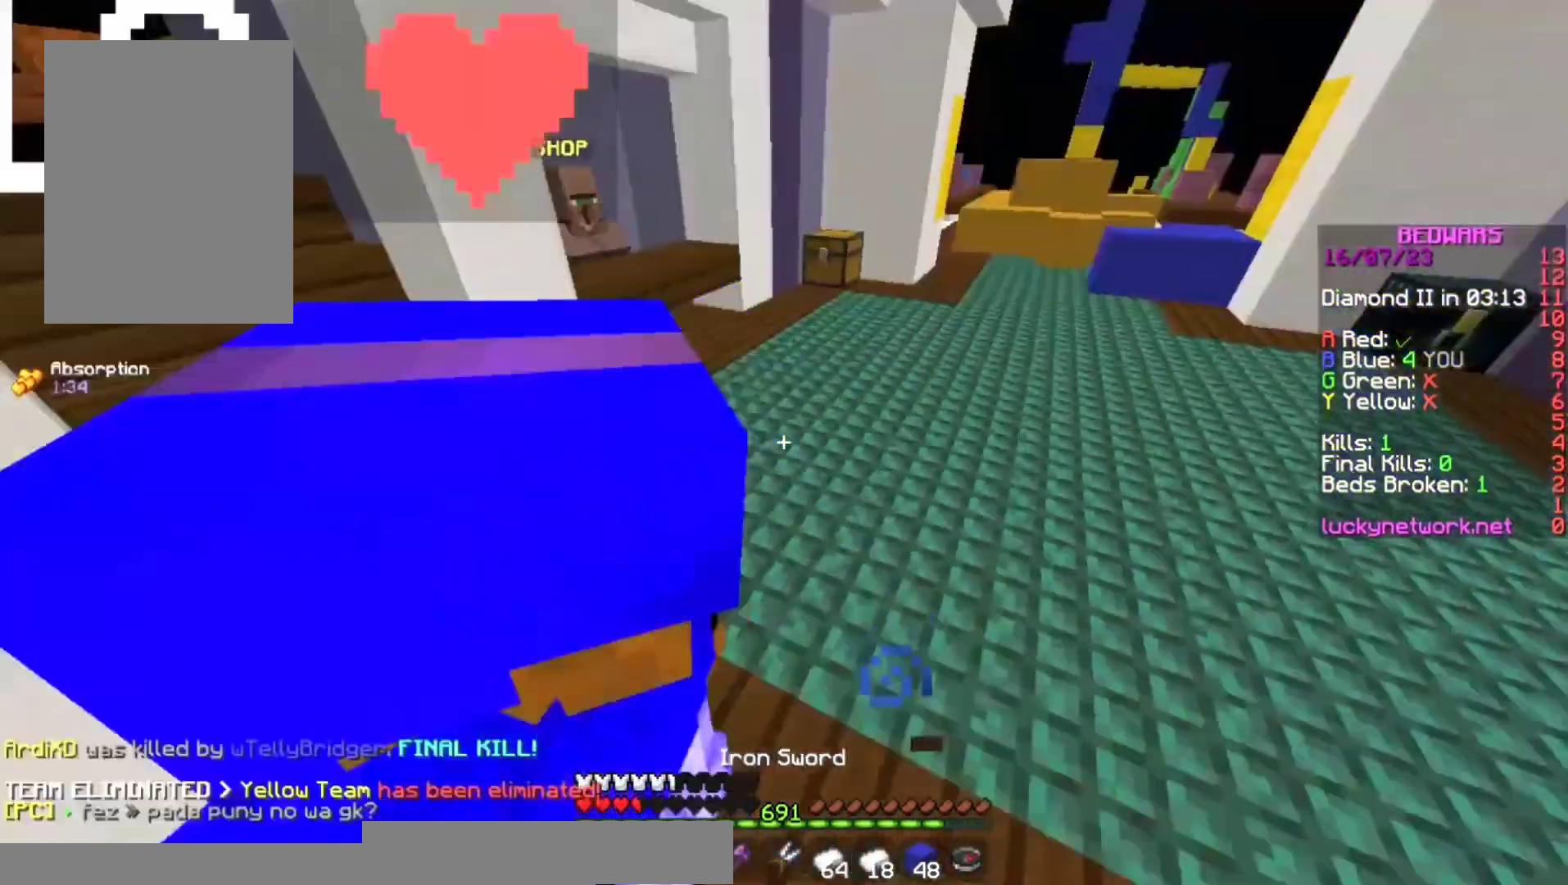
{"keys": ["space", "w"], "mouse": ["right"], "events": [[33, "w", "up"], [333, "space", "down"], [467, "w", "down"], [500, "mouse_right", "down"]]}
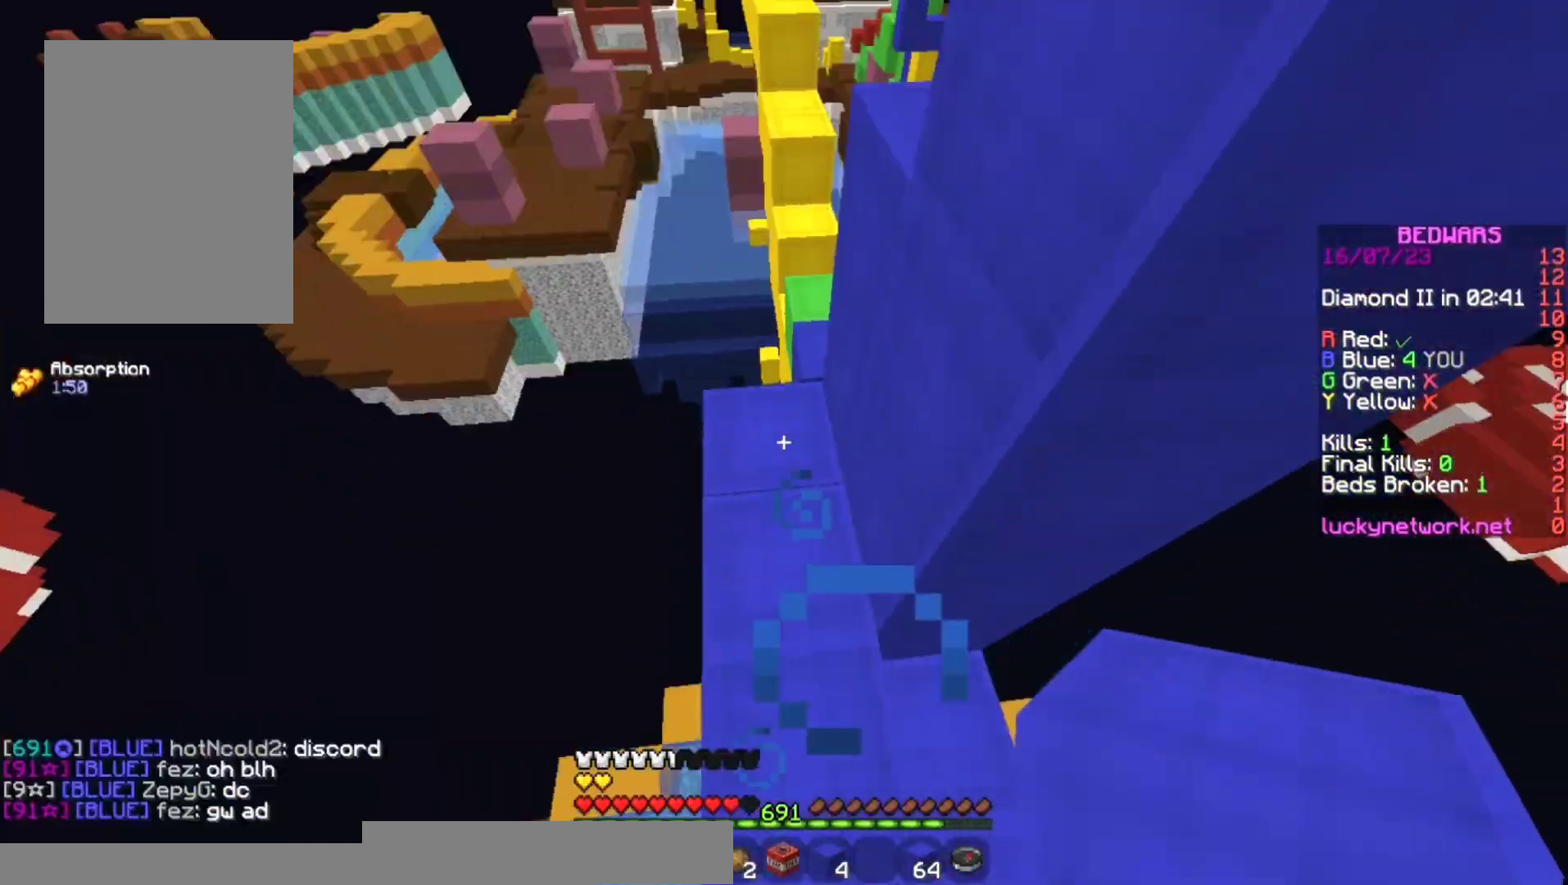
{"keys": ["space", "w"], "mouse": ["right"], "events": [[67, "space", "up"], [133, "w", "up"], [200, "mouse_right", "up"], [233, "space", "down"], [433, "w", "down"], [467, "mouse_right", "down"]]}
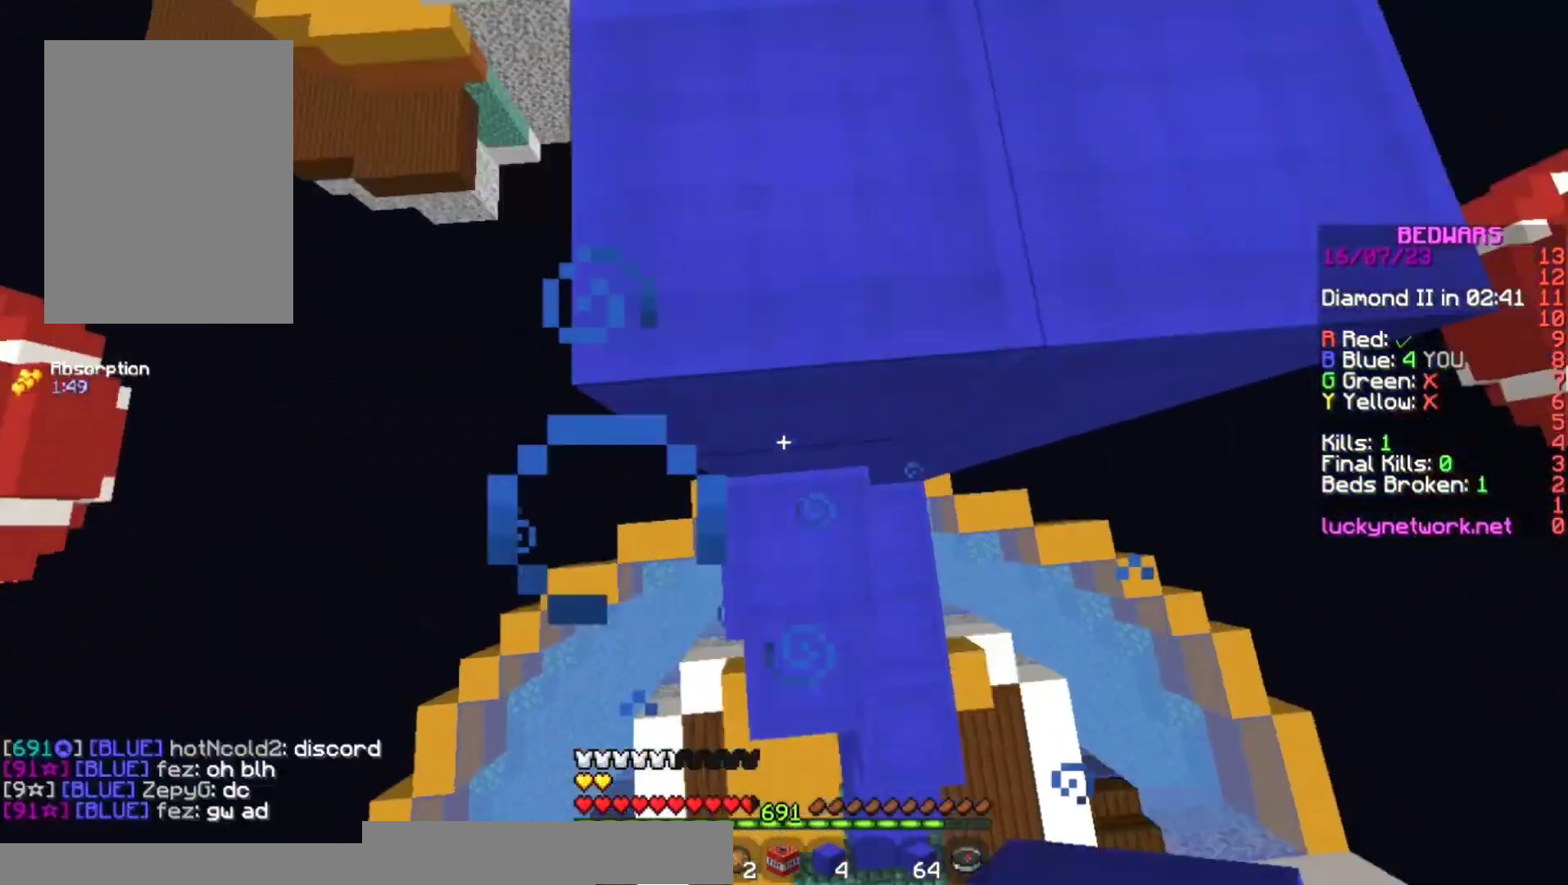
{"keys": [], "mouse": [], "events": [[33, "space", "up"], [100, "w", "up"], [167, "mouse_right", "up"], [200, "space", "down"], [400, "mouse_right", "down"], [467, "space", "up"], [500, "mouse_right", "up"]]}
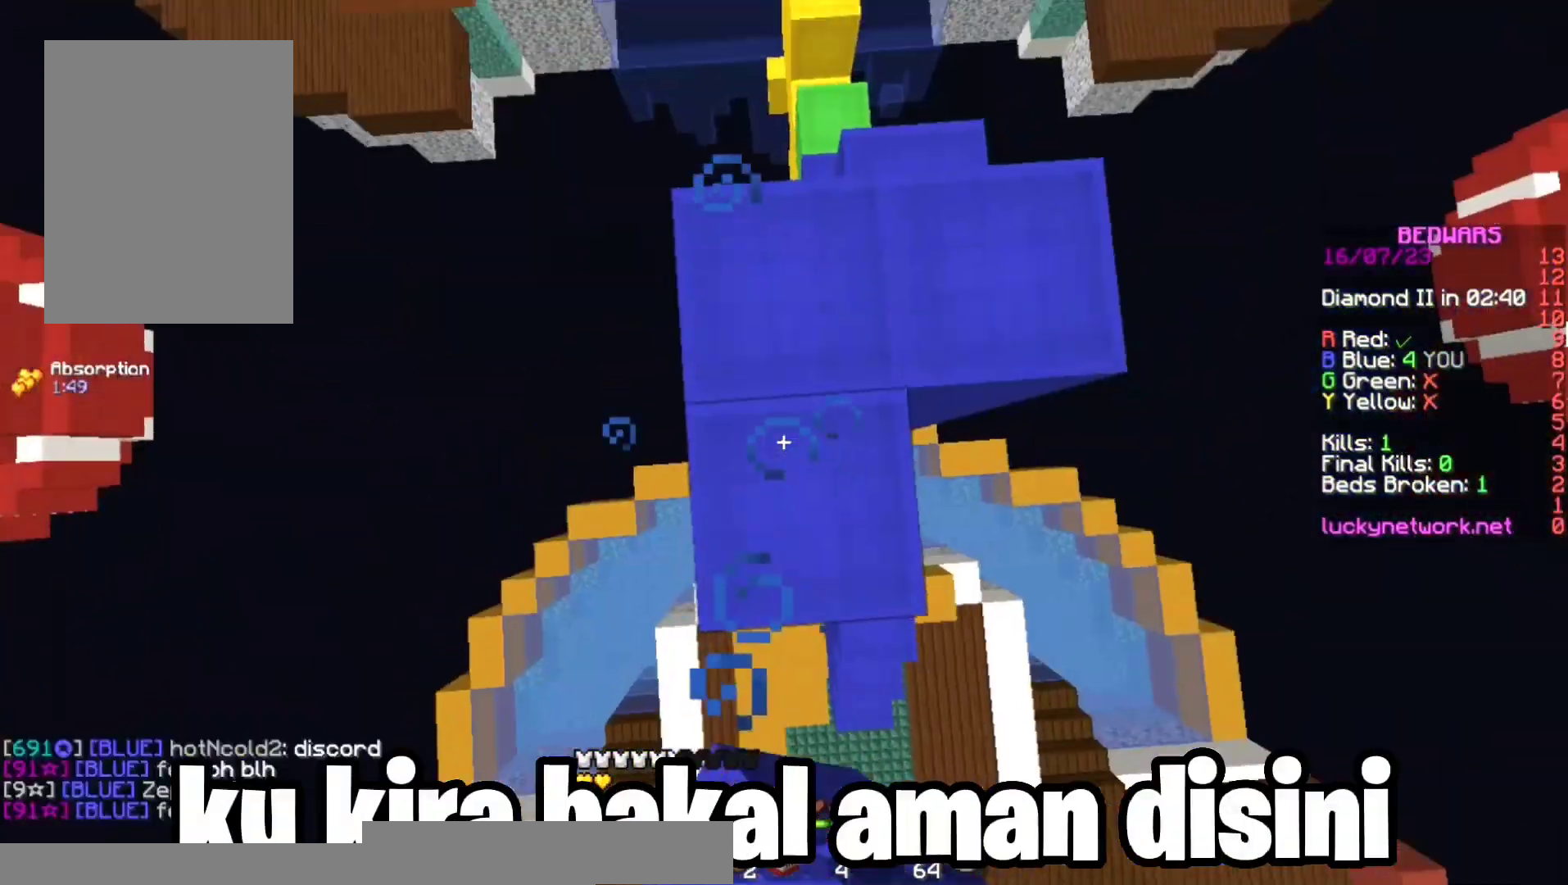
{"keys": ["s"], "mouse": [], "events": [[33, "mouse_right", "down"], [33, "w", "down"], [67, "mouse_right", "up"], [133, "w", "up"], [400, "s", "down"]]}
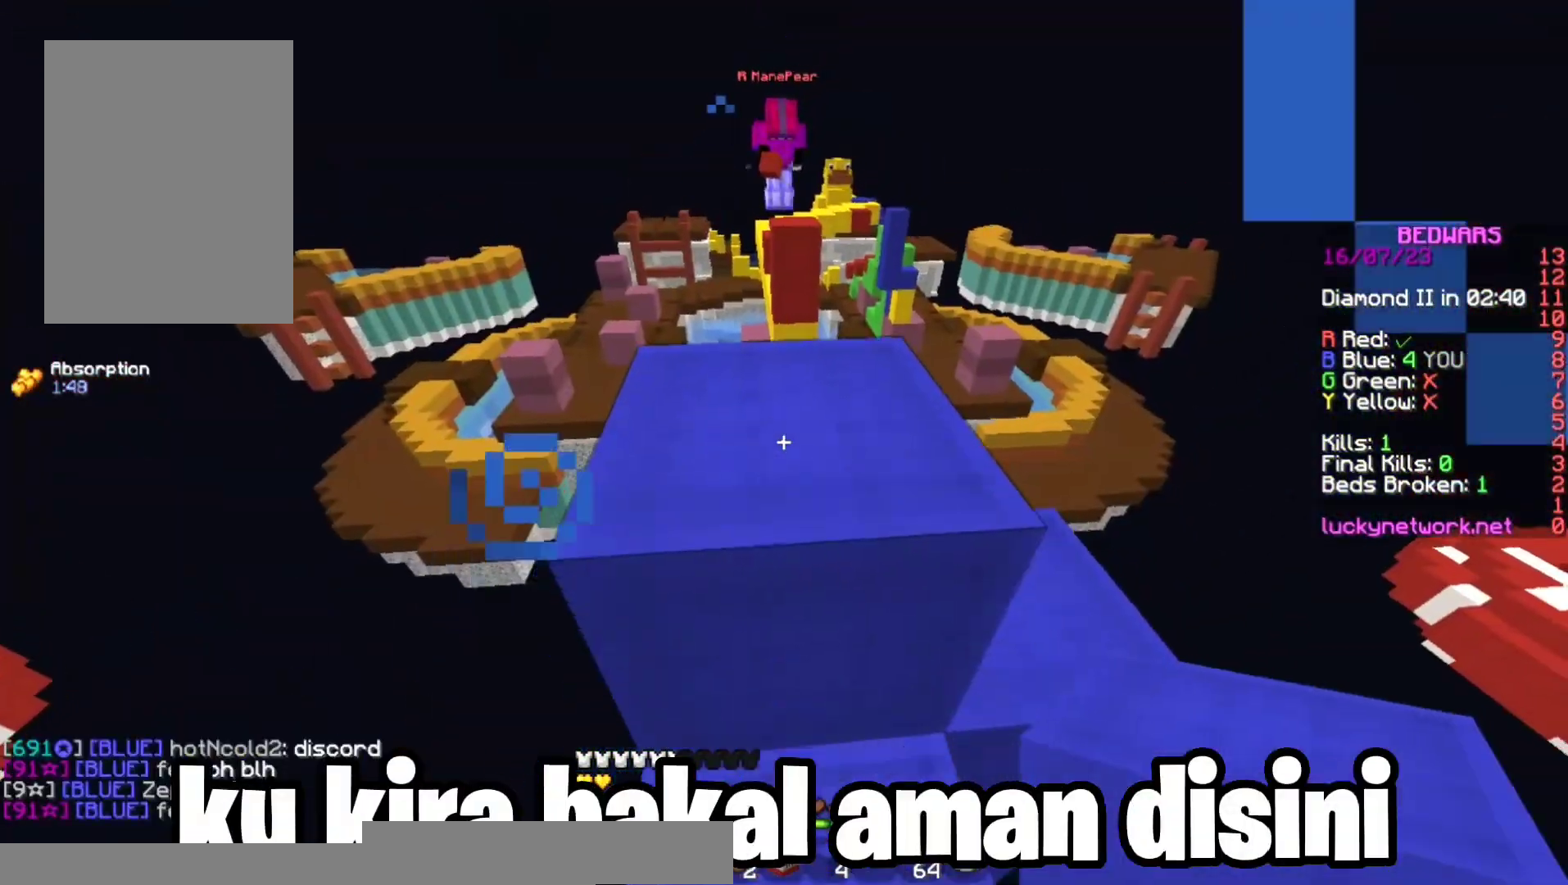
{"keys": [], "mouse": ["right"], "events": [[33, "s", "up"], [233, "space", "down"], [300, "mouse_right", "down"], [400, "mouse_right", "up"], [433, "mouse_right", "down"], [467, "space", "up"]]}
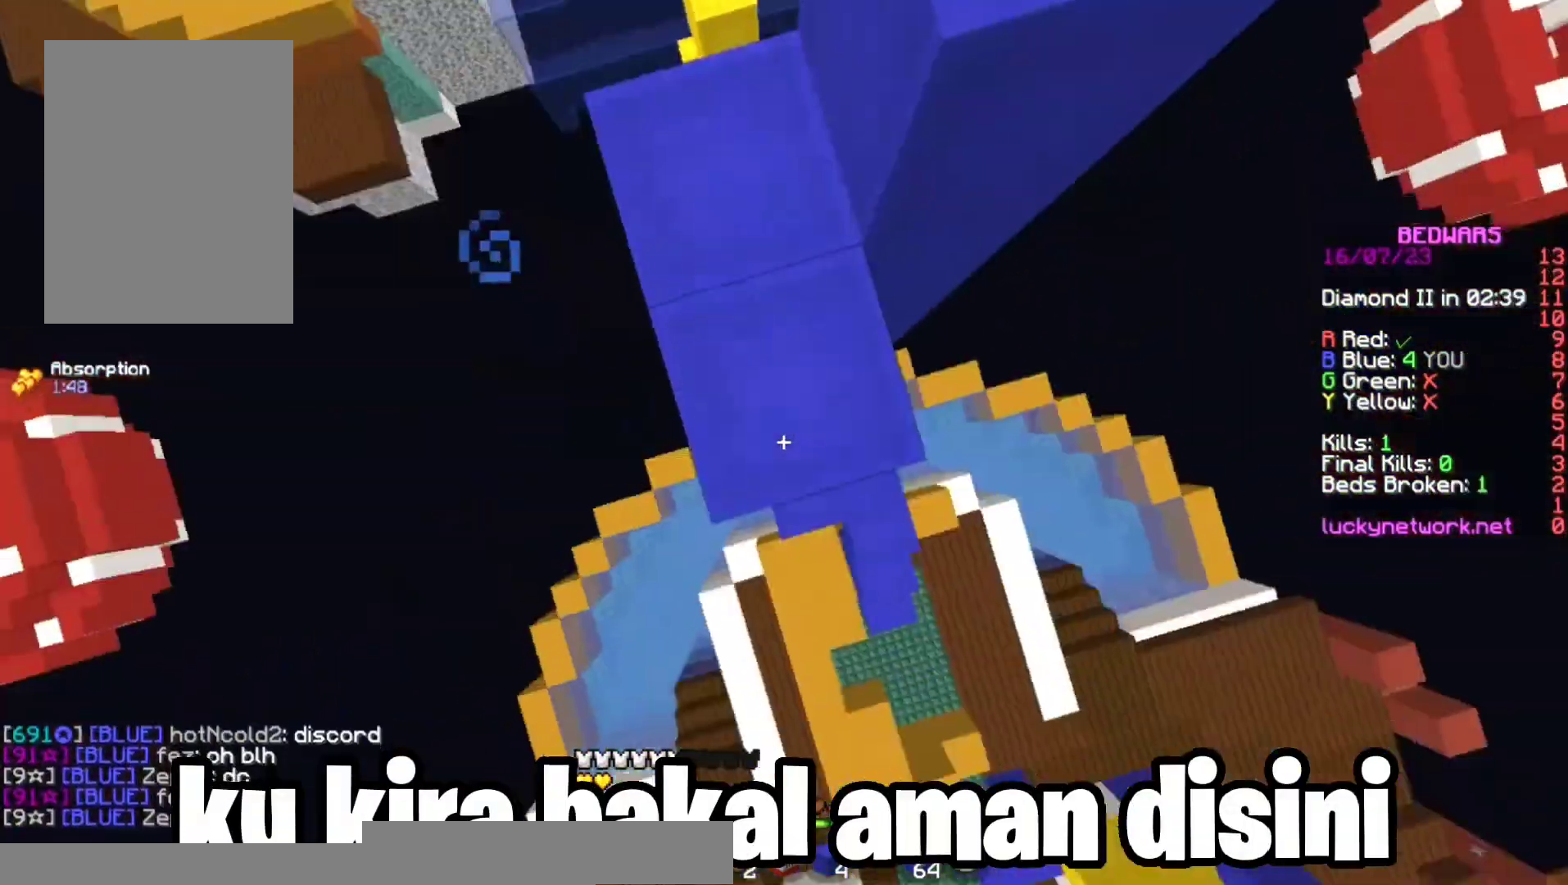
{"keys": [], "mouse": [], "events": [[67, "mouse_right", "up"], [100, "space", "down"], [267, "mouse_right", "down"], [400, "space", "up"], [500, "mouse_right", "up"]]}
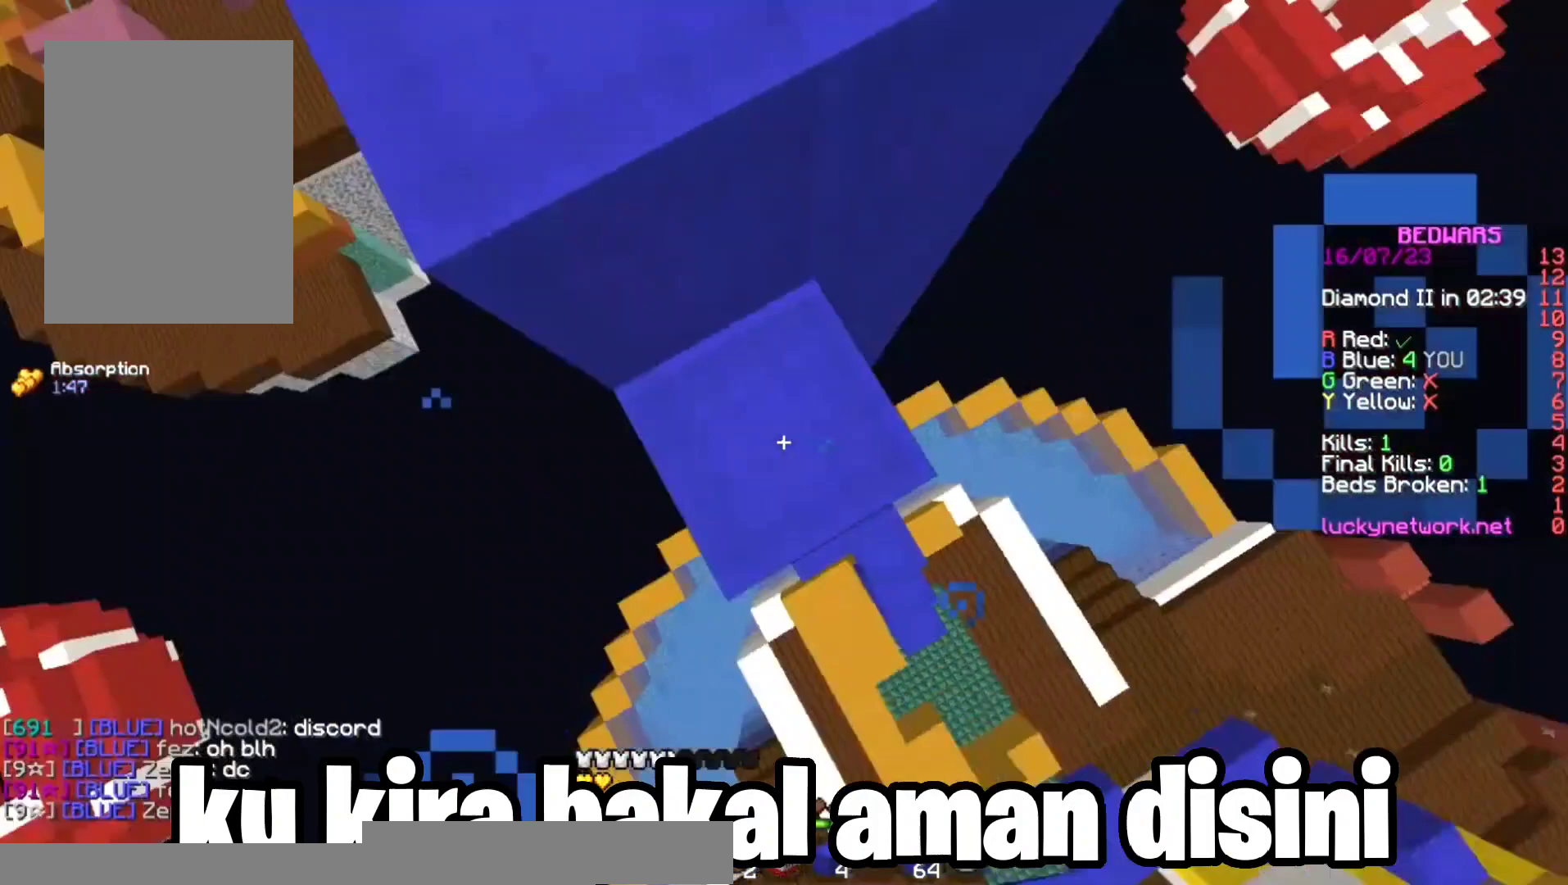
{"keys": ["space"], "mouse": [], "events": [[33, "space", "down"], [233, "mouse_right", "down"], [367, "space", "up"], [467, "mouse_right", "up"], [467, "space", "down"]]}
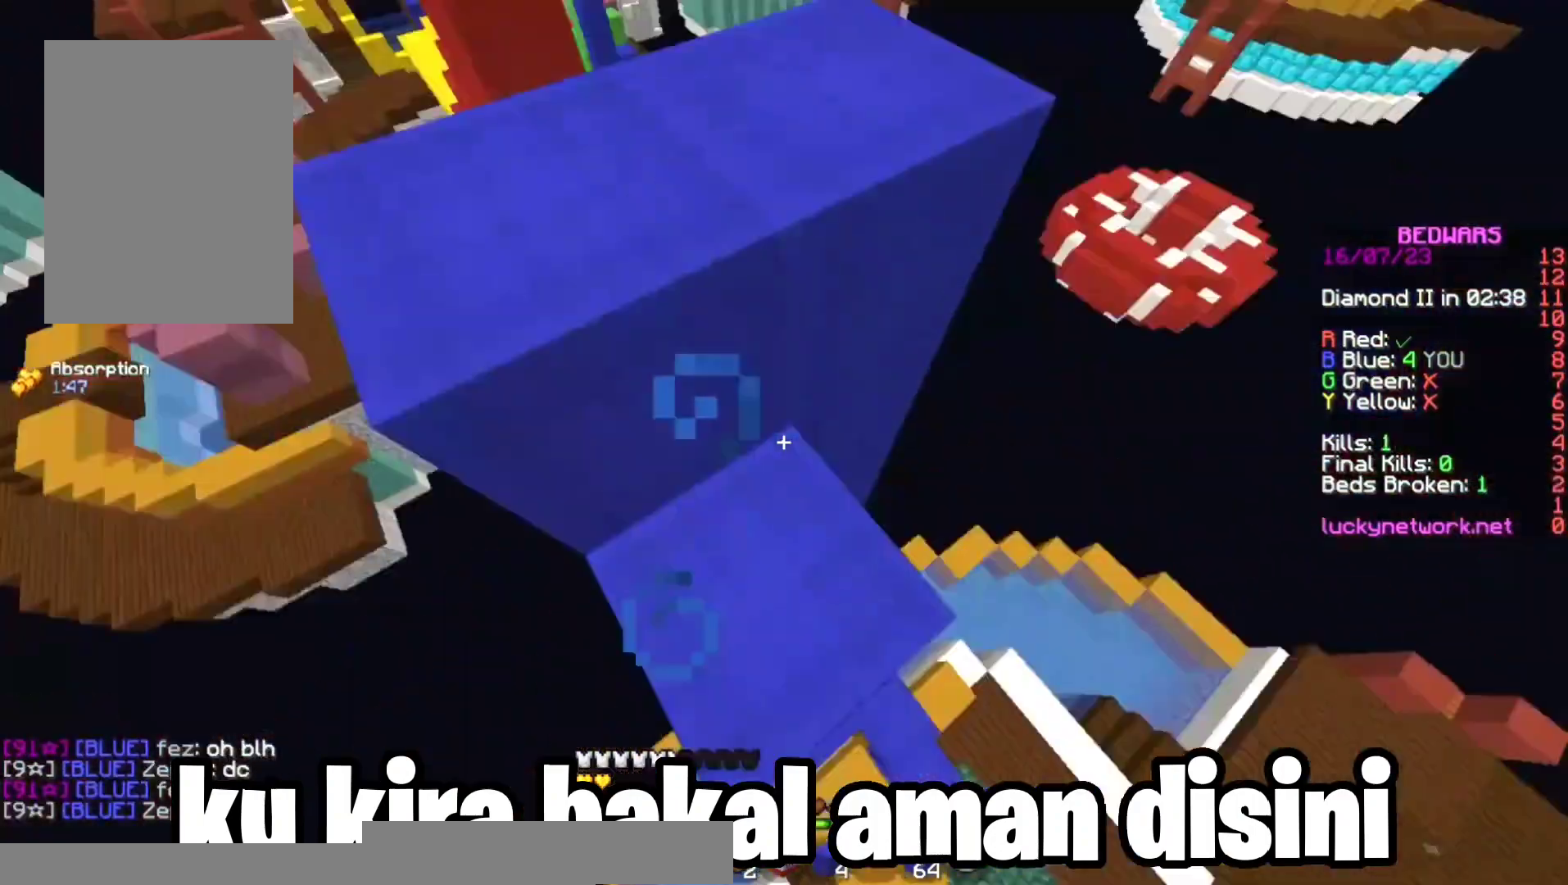
{"keys": ["w"], "mouse": [], "events": [[167, "mouse_right", "down"], [233, "mouse_right", "up"], [267, "mouse_right", "down"], [300, "space", "up"], [367, "mouse_right", "up"], [500, "w", "down"]]}
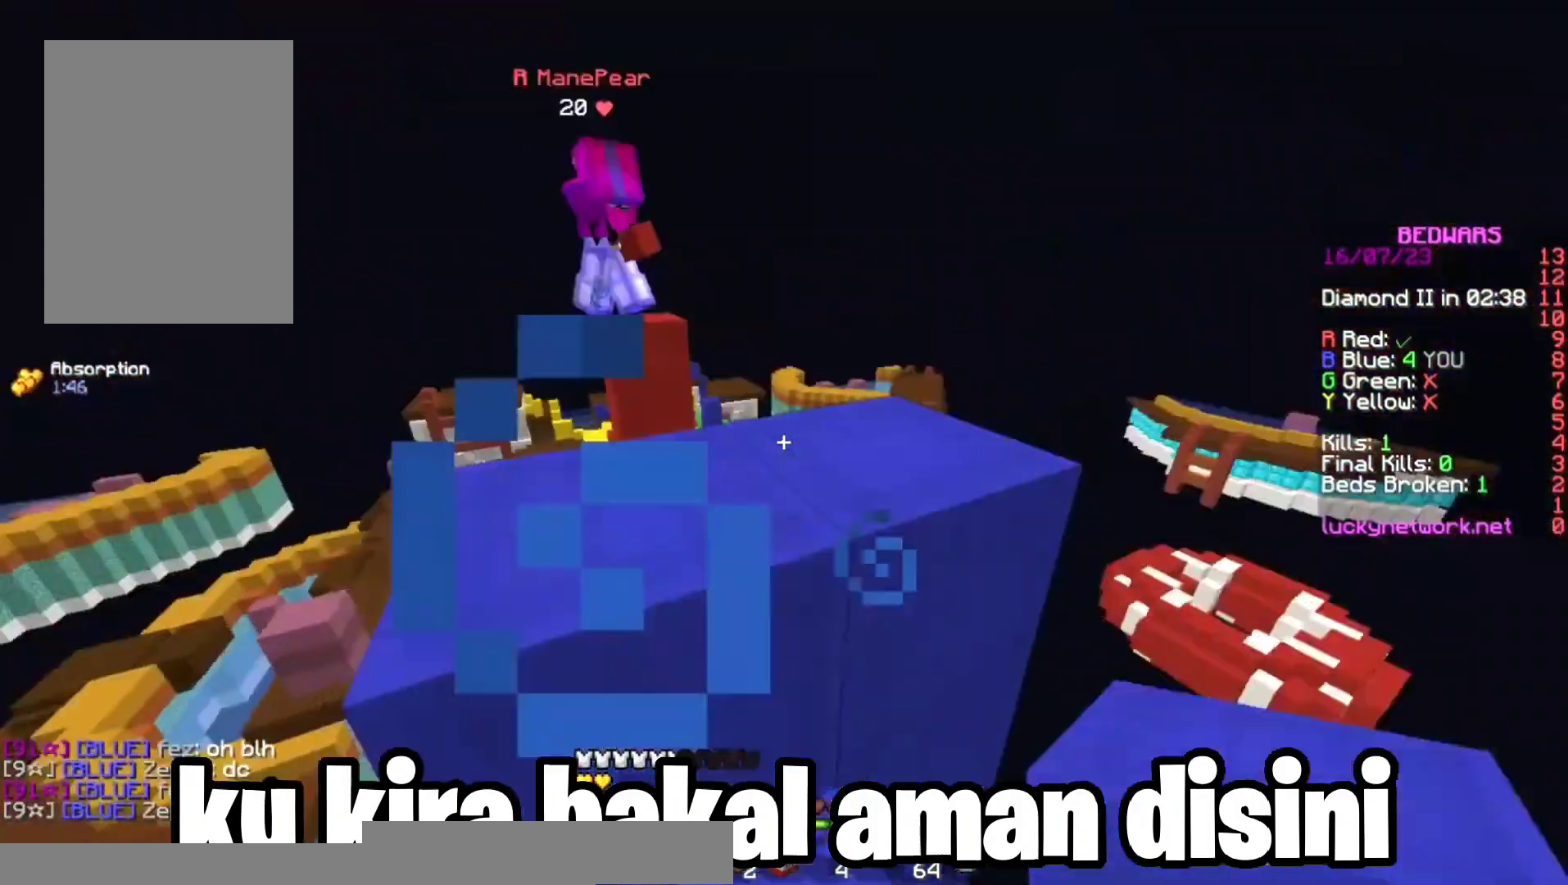
{"keys": ["w"], "mouse": [], "events": [[100, "space", "down"], [267, "a", "down"], [333, "space", "up"], [400, "a", "up"]]}
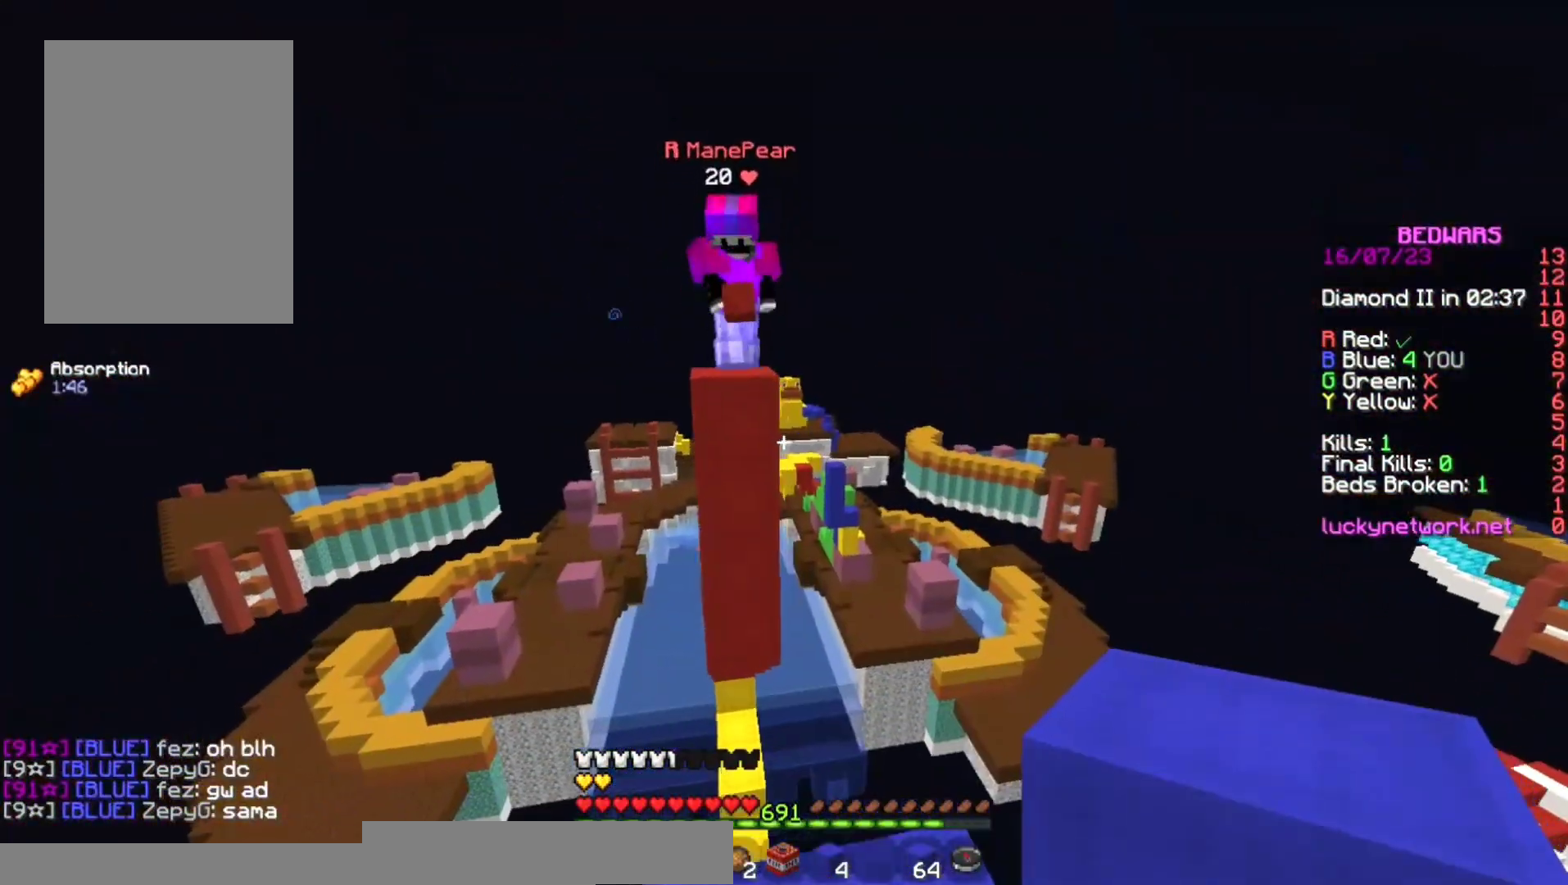
{"keys": ["space"], "mouse": [], "events": [[233, "mouse_right", "down"], [233, "s", "down"], [233, "w", "up"], [400, "mouse_right", "up"], [400, "space", "down"], [433, "s", "up"]]}
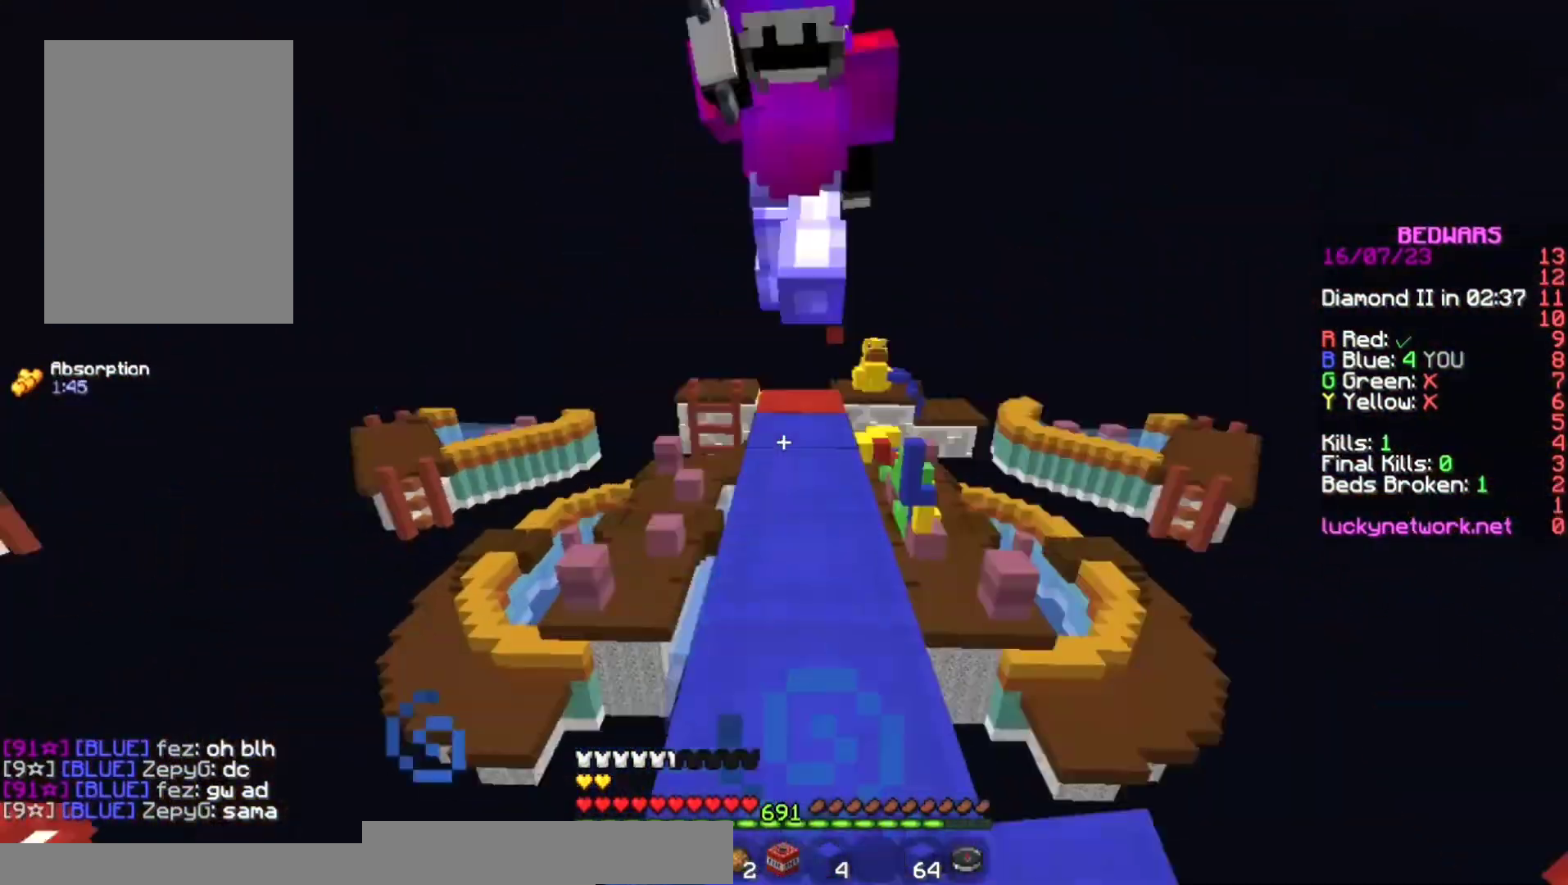
{"keys": ["w"], "mouse": ["left"], "events": [[33, "w", "down"], [67, "mouse_left", "down"], [67, "space", "up"], [267, "mouse_right", "down"], [367, "mouse_left", "up"], [367, "mouse_right", "up"], [433, "mouse_left", "down"], [433, "mouse_right", "down"], [500, "mouse_right", "up"]]}
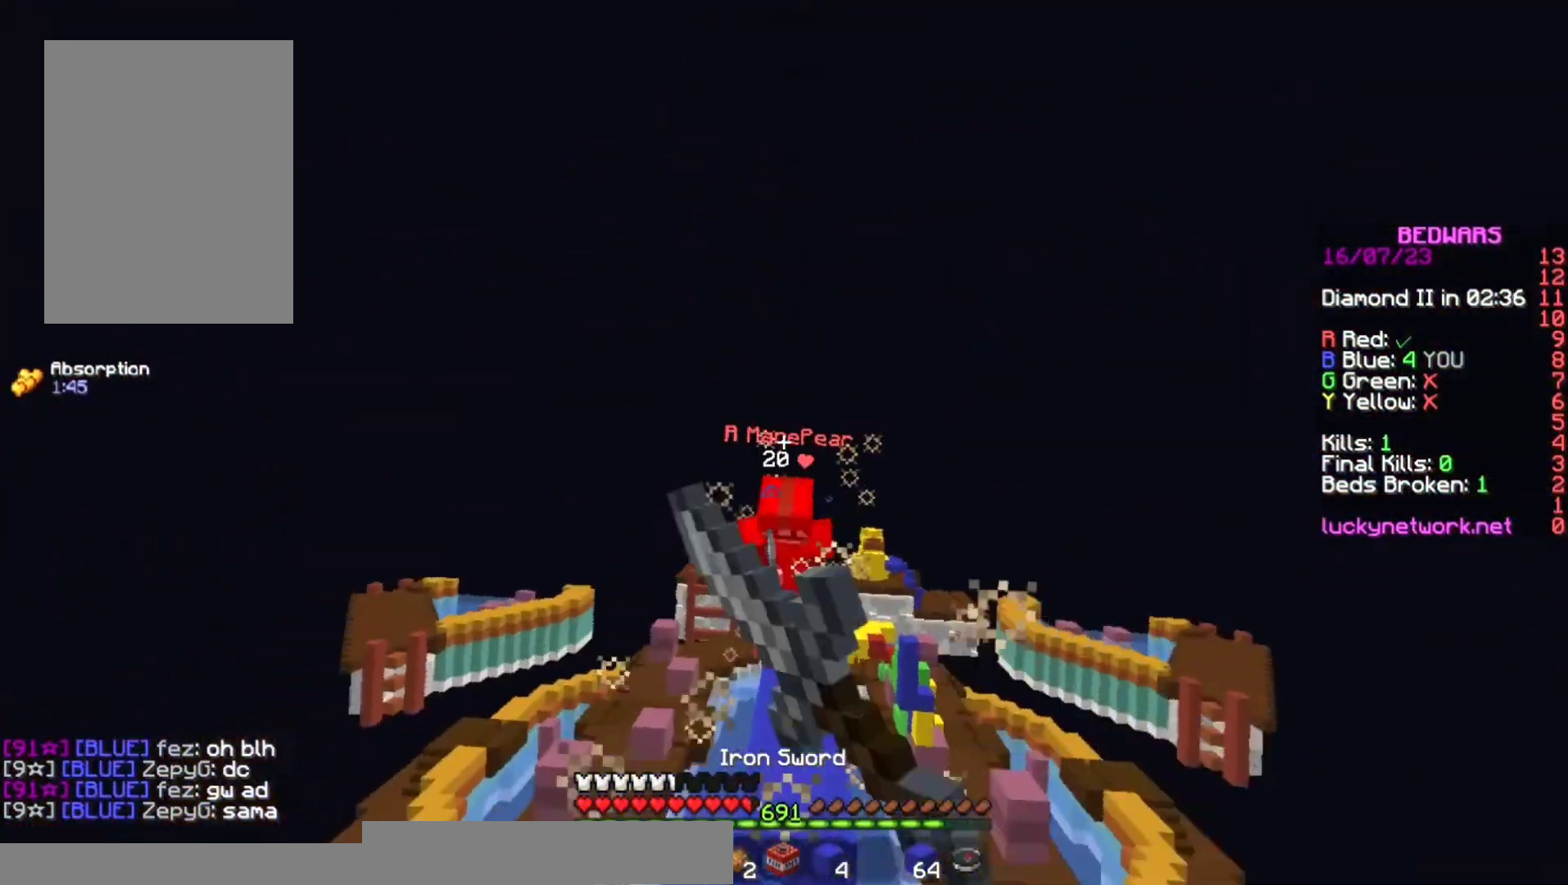
{"keys": ["w"], "mouse": [], "events": [[67, "mouse_right", "down"], [133, "mouse_right", "up"], [200, "mouse_left", "up"], [367, "a", "down"], [500, "a", "up"]]}